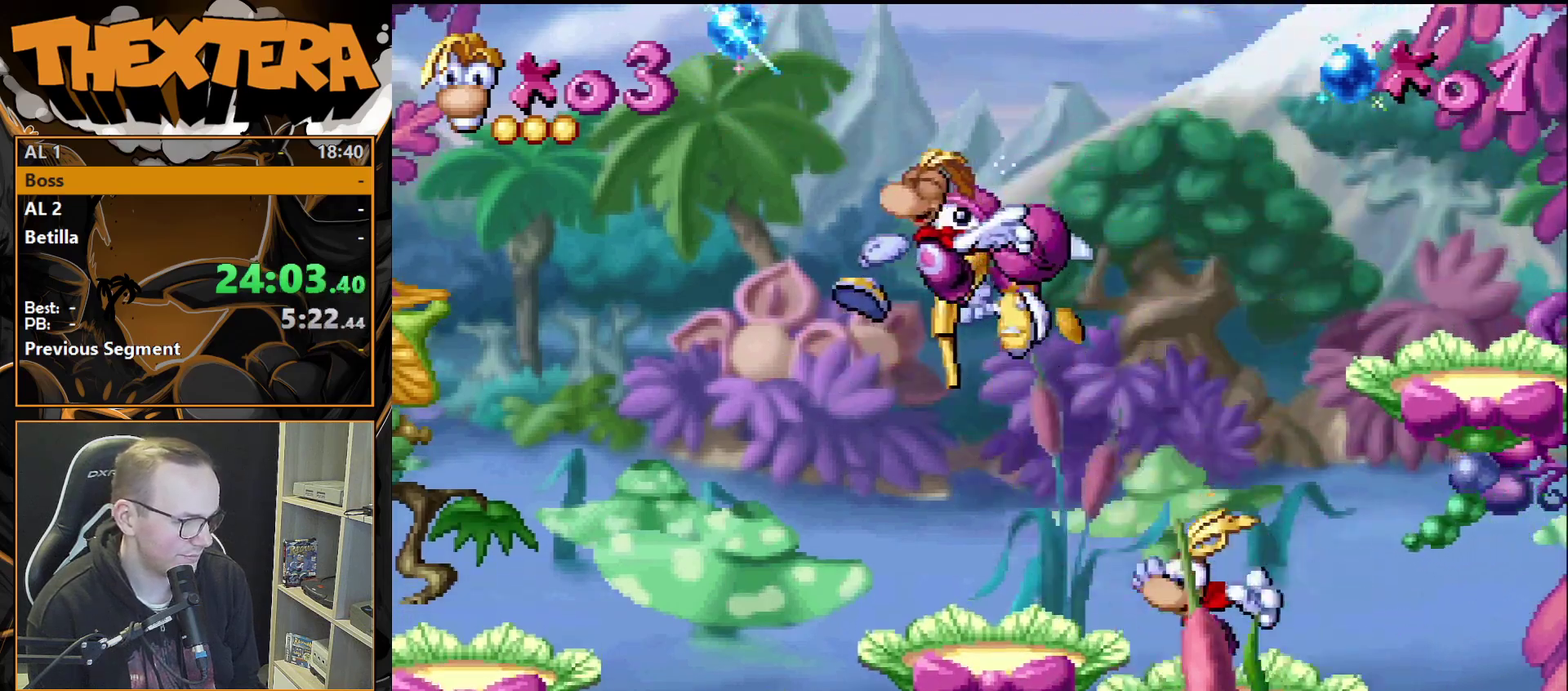
Gameplay with a controller (PlayStation layout); each line is a JSON object with the inputs held at the frame after it (dt_ms = milliseconds from this image to that frame). "events" lists button and stick changes between this image and that frame as [ms after this image, input, new state], when the widget could be followed in between. Not read: L3 R3.
{"dt_ms": 400, "buttons": ["CROSS", "DPAD_LEFT"], "events": [[400, "CROSS", "down"], [400, "DPAD_LEFT", "down"]]}
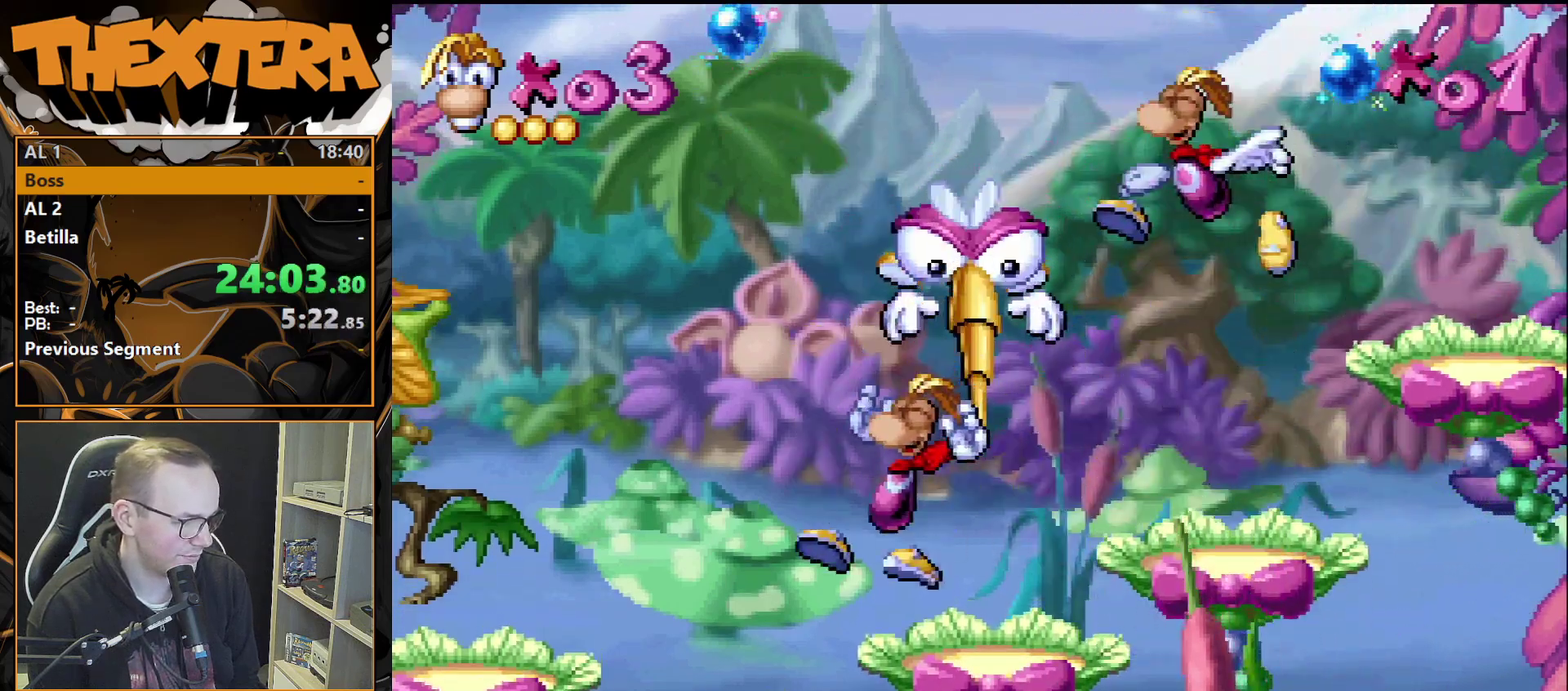
{"dt_ms": 300, "buttons": ["DPAD_RIGHT"], "events": [[217, "CROSS", "up"], [217, "DPAD_LEFT", "up"], [250, "DPAD_RIGHT", "down"]]}
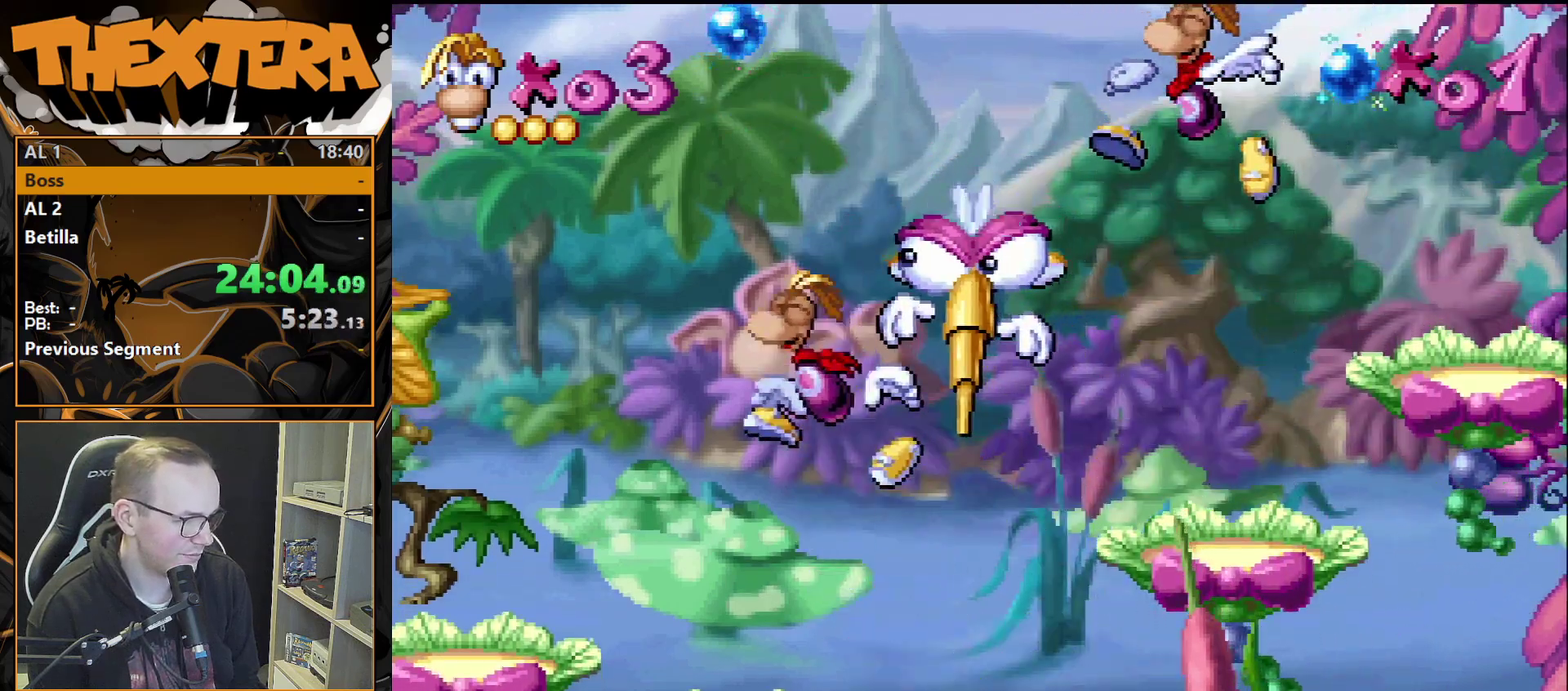
{"dt_ms": 300, "buttons": ["DPAD_LEFT"], "events": [[50, "DPAD_RIGHT", "up"], [117, "SQUARE", "down"], [200, "SQUARE", "up"], [300, "DPAD_LEFT", "down"]]}
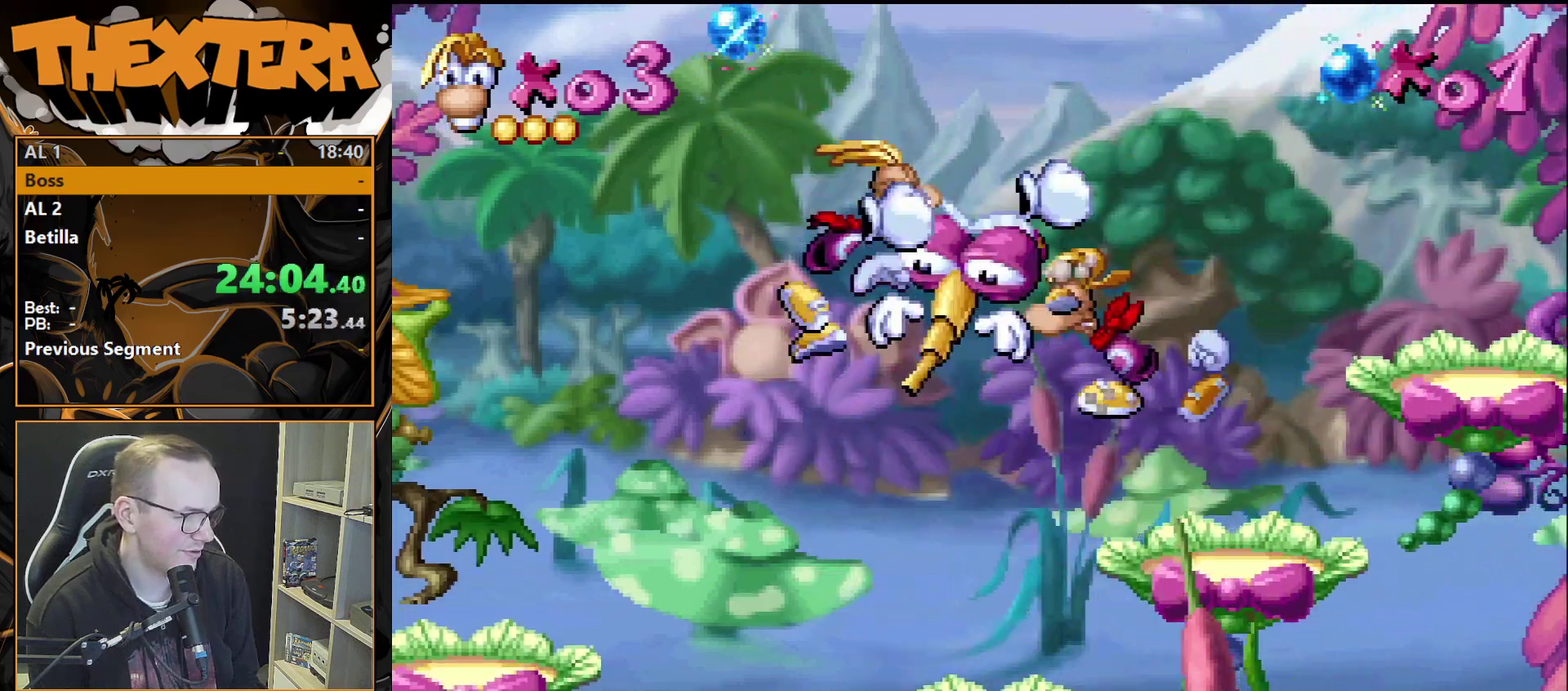
{"dt_ms": 500, "buttons": ["CROSS"], "events": [[300, "DPAD_LEFT", "up"], [467, "CROSS", "down"]]}
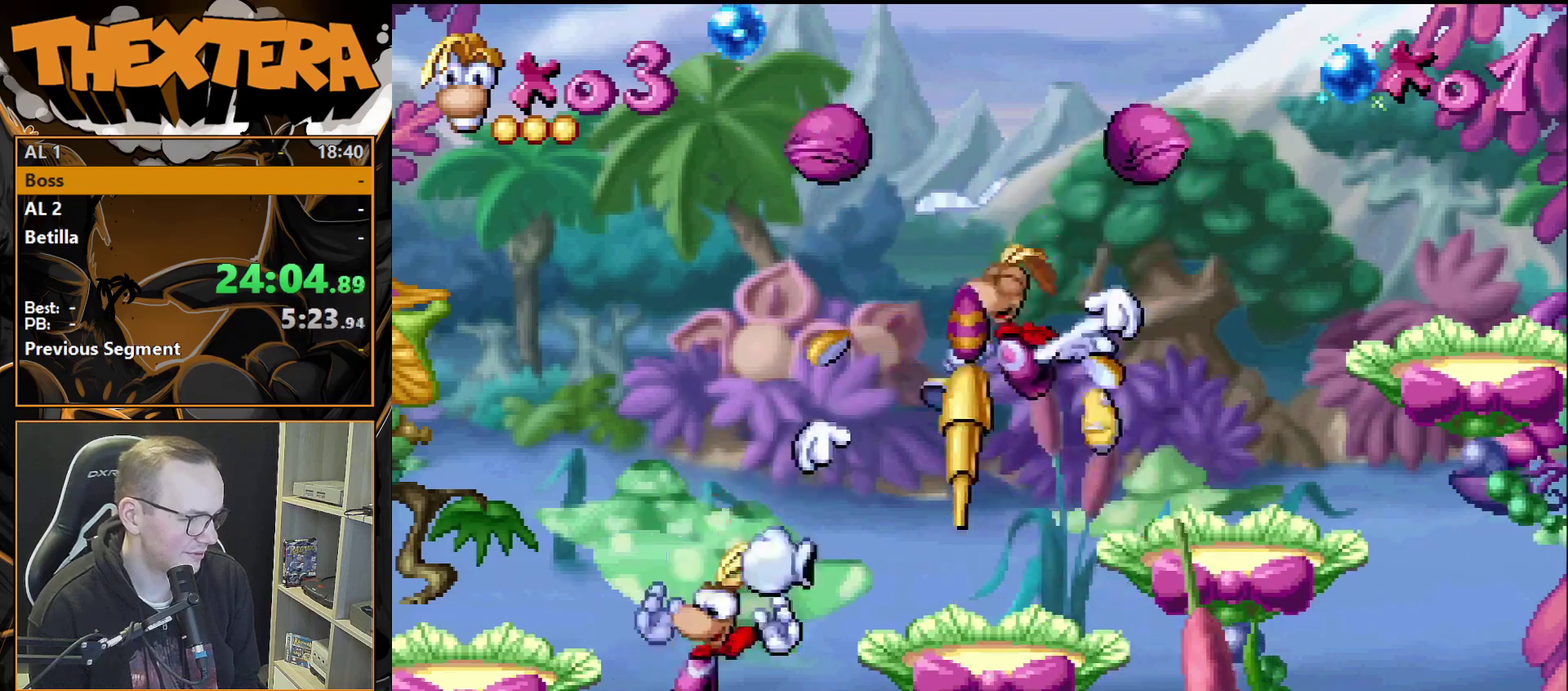
{"dt_ms": 200, "buttons": ["DPAD_LEFT"], "events": [[33, "DPAD_LEFT", "down"], [117, "CROSS", "up"]]}
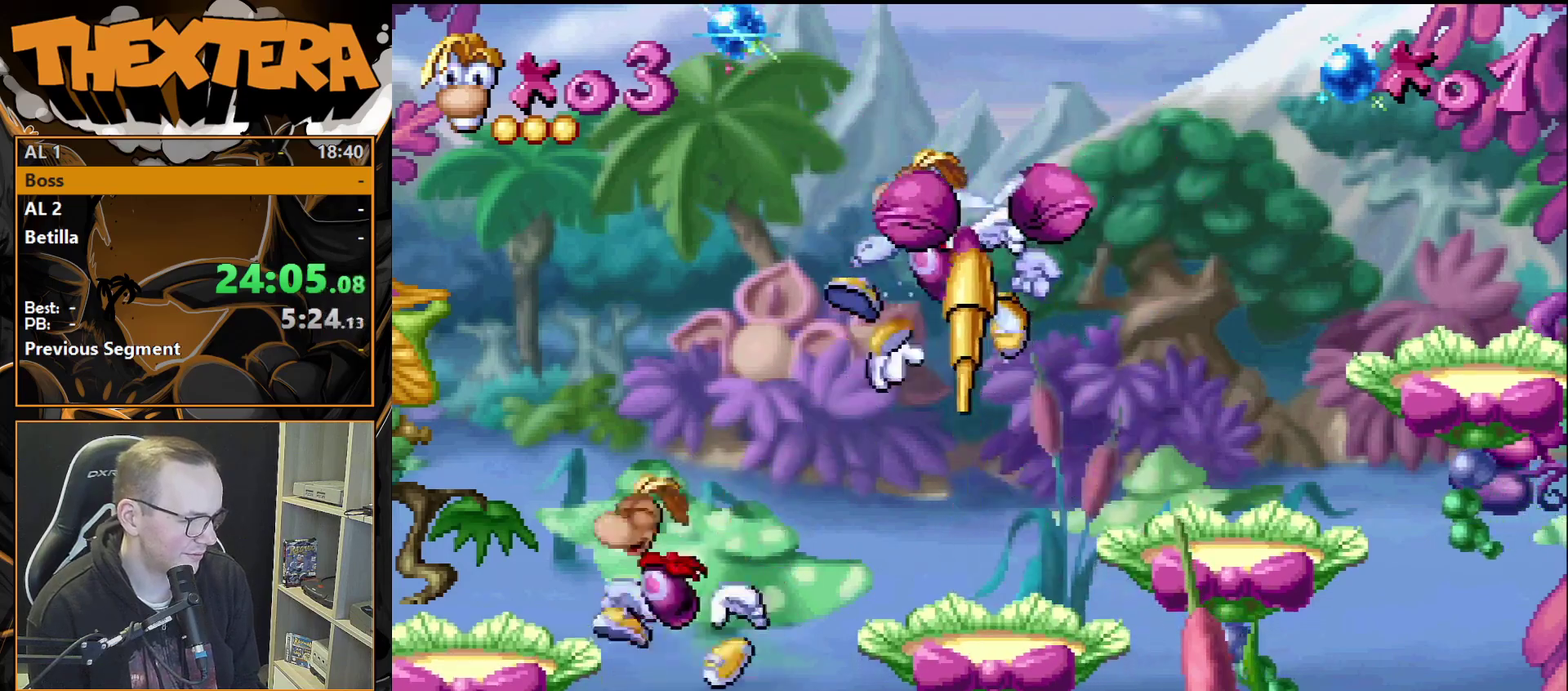
{"dt_ms": 500, "buttons": ["CROSS"], "events": [[167, "DPAD_LEFT", "up"], [483, "CROSS", "down"]]}
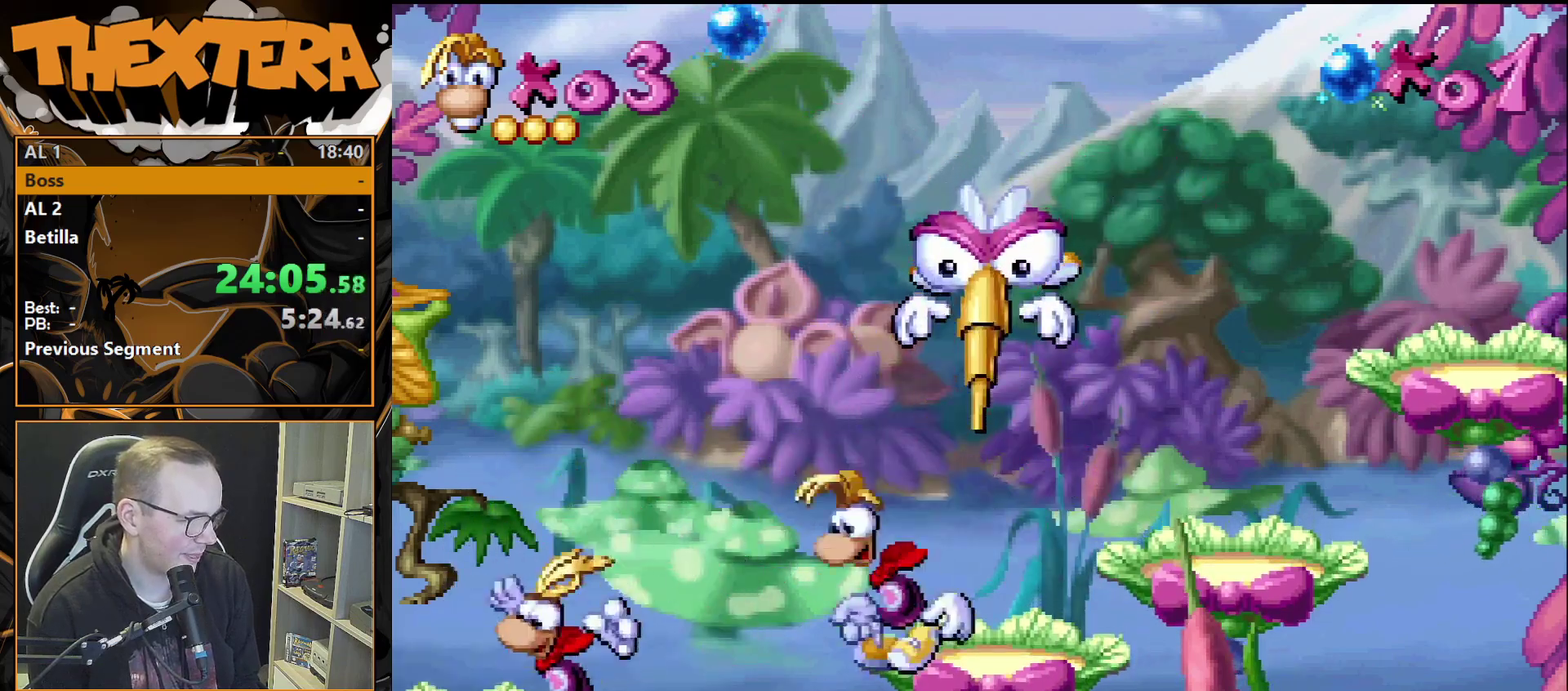
{"dt_ms": 300, "buttons": ["CROSS"], "events": [[17, "DPAD_RIGHT", "down"], [267, "DPAD_RIGHT", "up"]]}
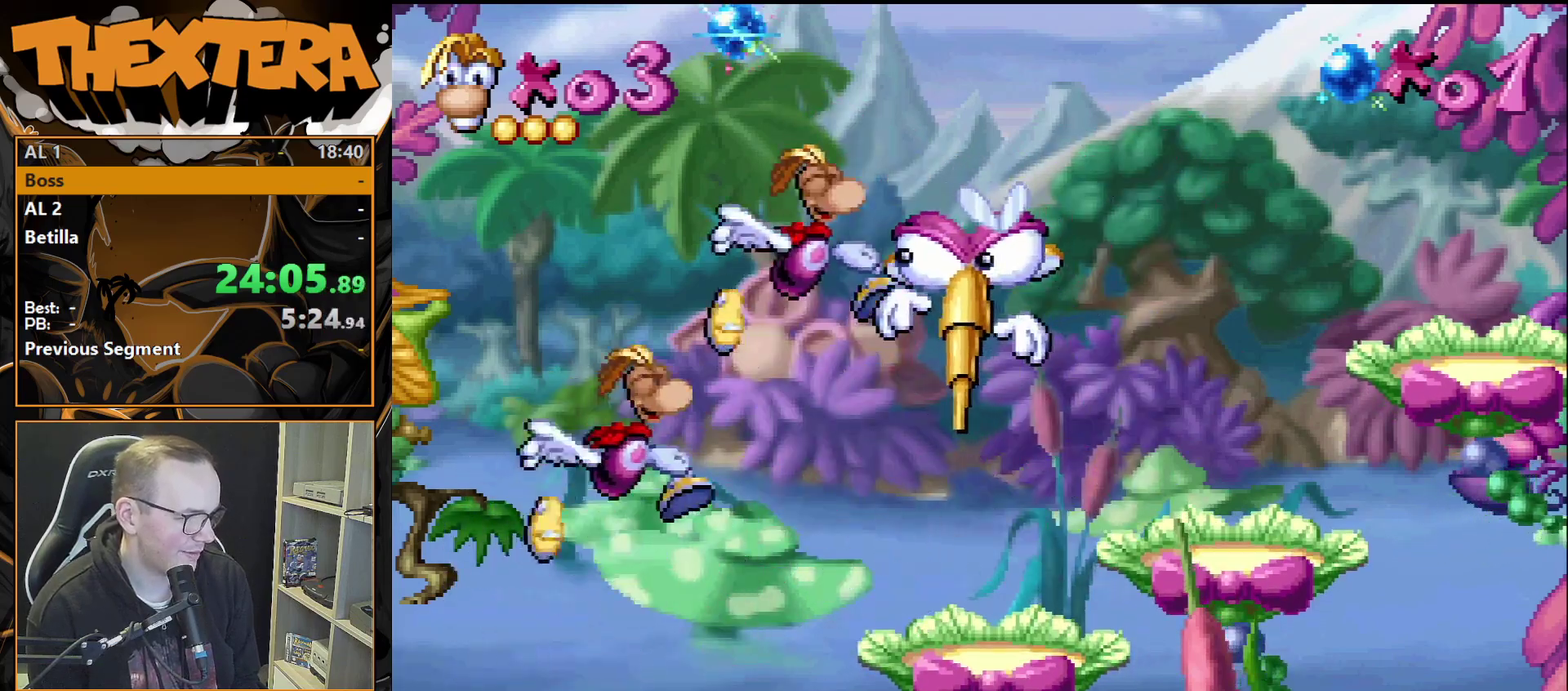
{"dt_ms": 200, "buttons": ["DPAD_RIGHT"], "events": [[67, "DPAD_LEFT", "down"], [133, "CROSS", "up"], [167, "DPAD_LEFT", "up"], [200, "DPAD_RIGHT", "down"]]}
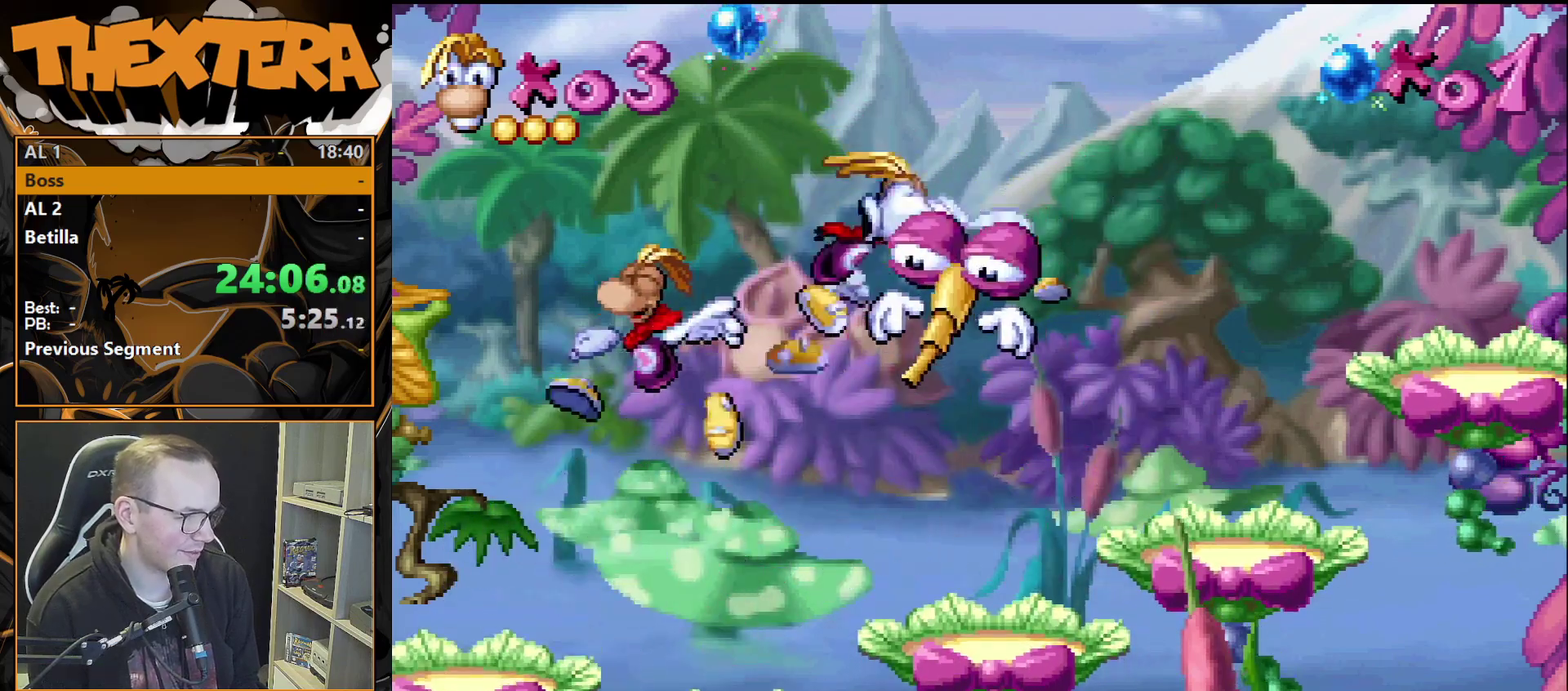
{"dt_ms": 200, "buttons": ["DPAD_DOWN"], "events": [[83, "SQUARE", "down"], [117, "DPAD_RIGHT", "up"], [167, "DPAD_DOWN", "down"], [167, "SQUARE", "up"]]}
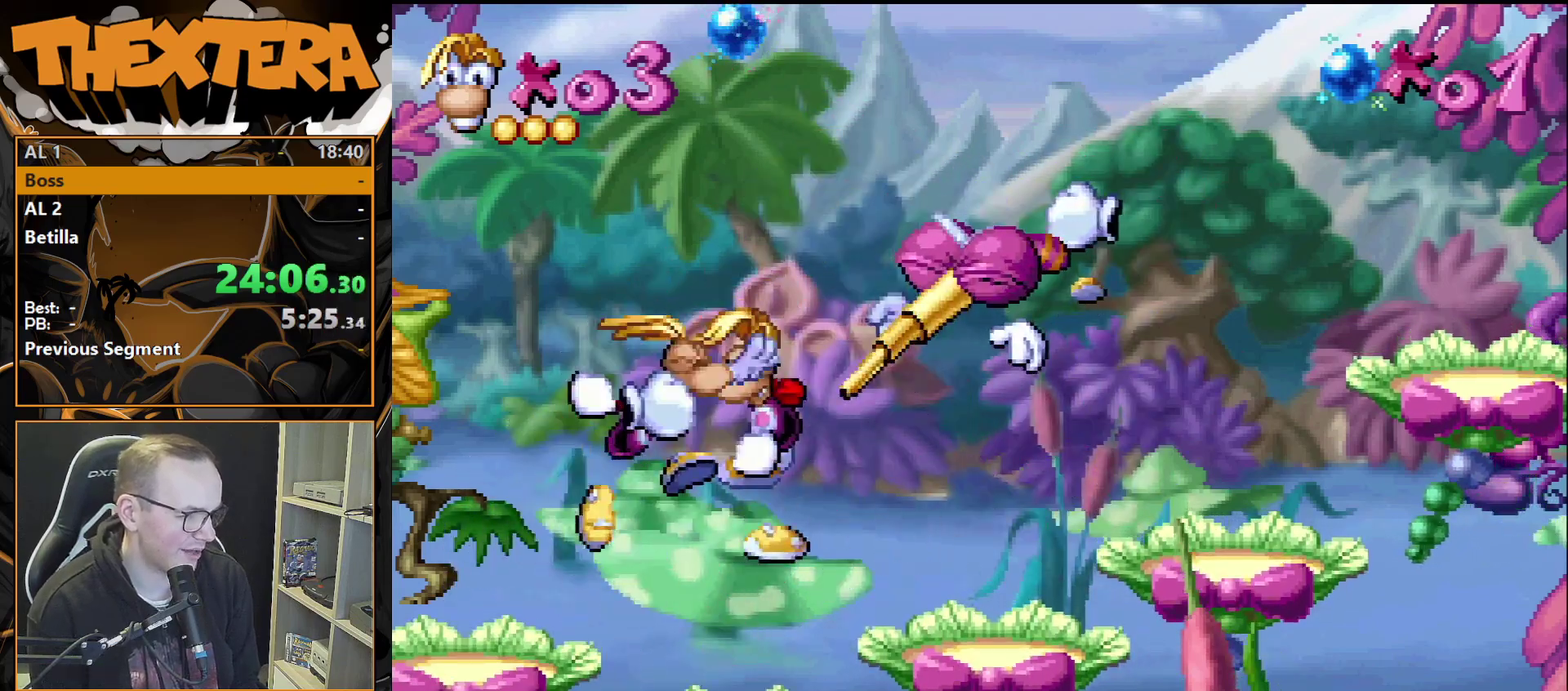
{"dt_ms": 400, "buttons": ["CROSS", "DPAD_LEFT"], "events": [[33, "DPAD_DOWN", "up"], [33, "DPAD_LEFT", "down"], [350, "CROSS", "down"]]}
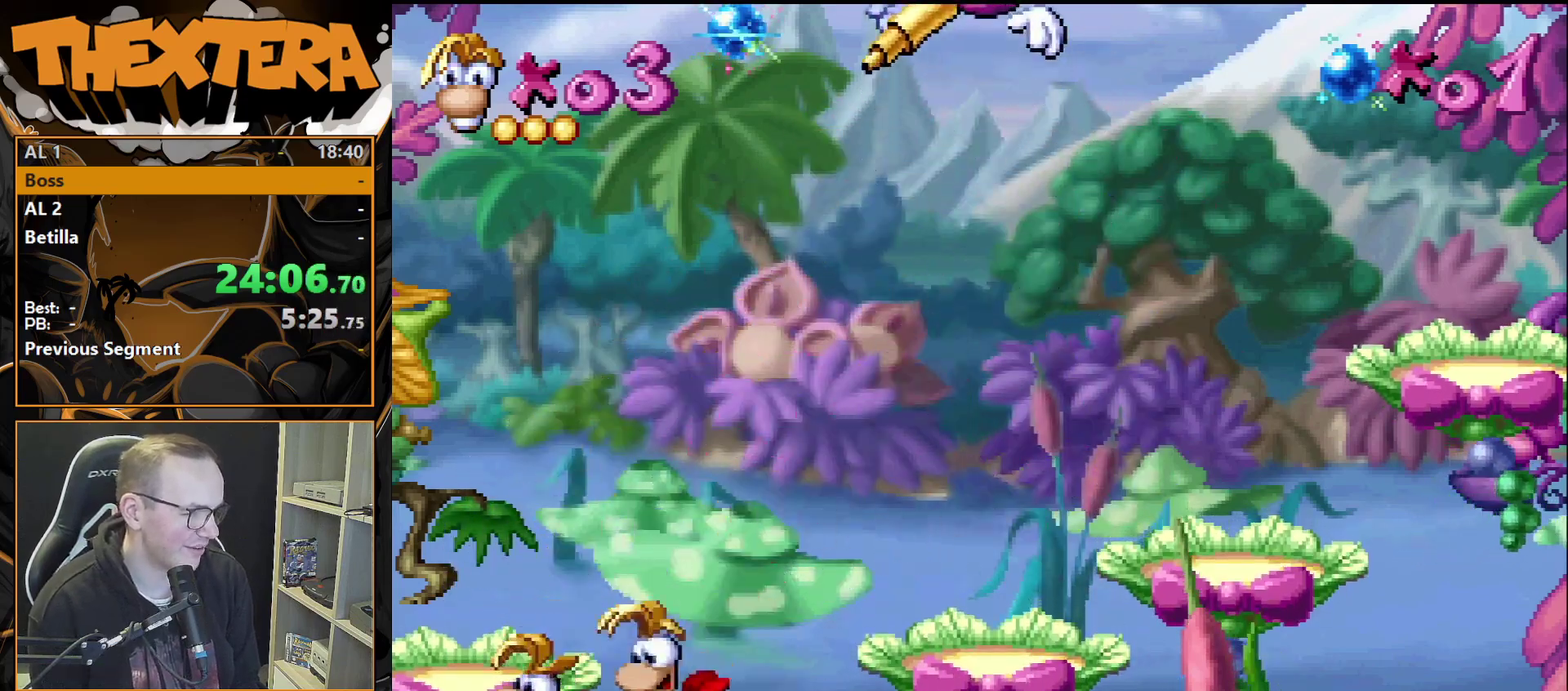
{"dt_ms": 300, "buttons": ["DPAD_LEFT"], "events": [[50, "DPAD_LEFT", "up"], [67, "CROSS", "up"], [300, "DPAD_LEFT", "down"]]}
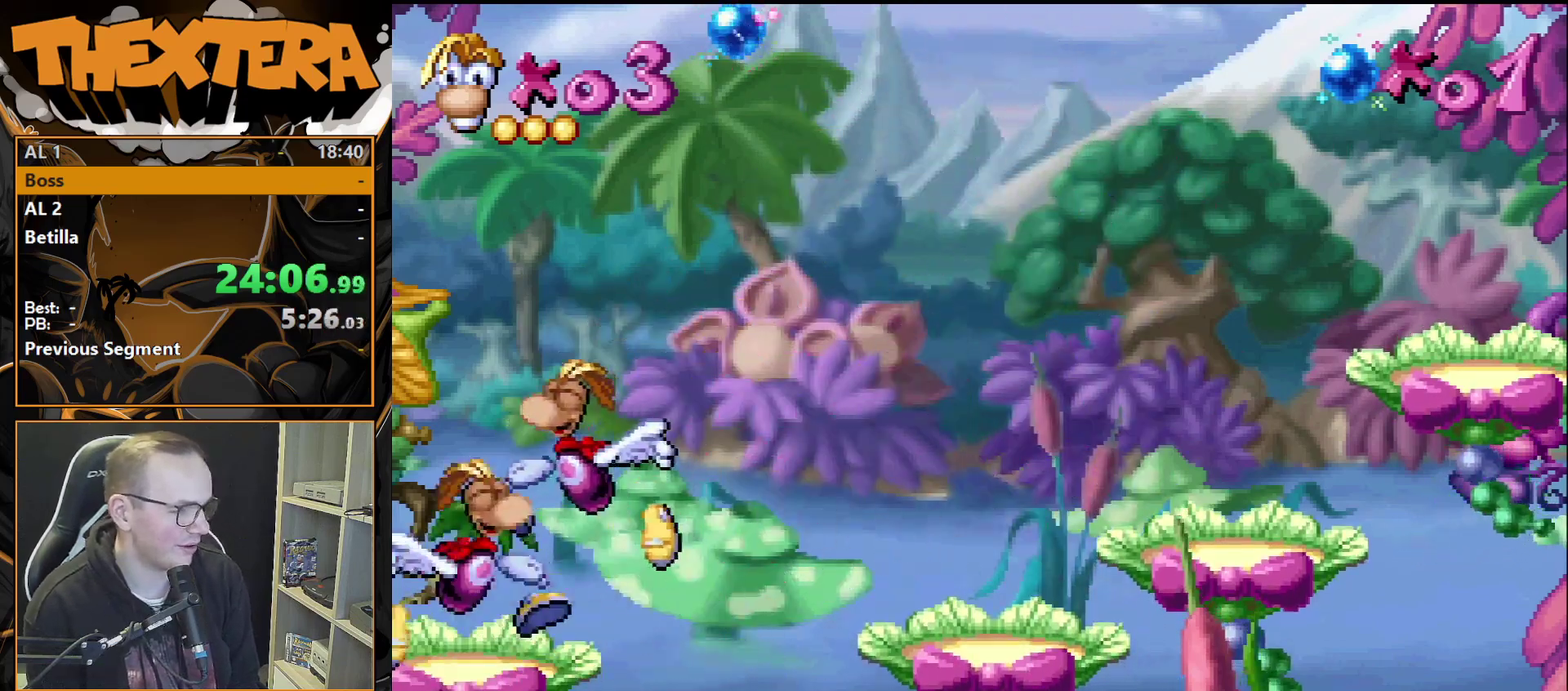
{"dt_ms": 300, "buttons": ["CROSS", "DPAD_RIGHT"], "events": [[183, "DPAD_LEFT", "up"], [217, "DPAD_RIGHT", "down"], [250, "CROSS", "down"]]}
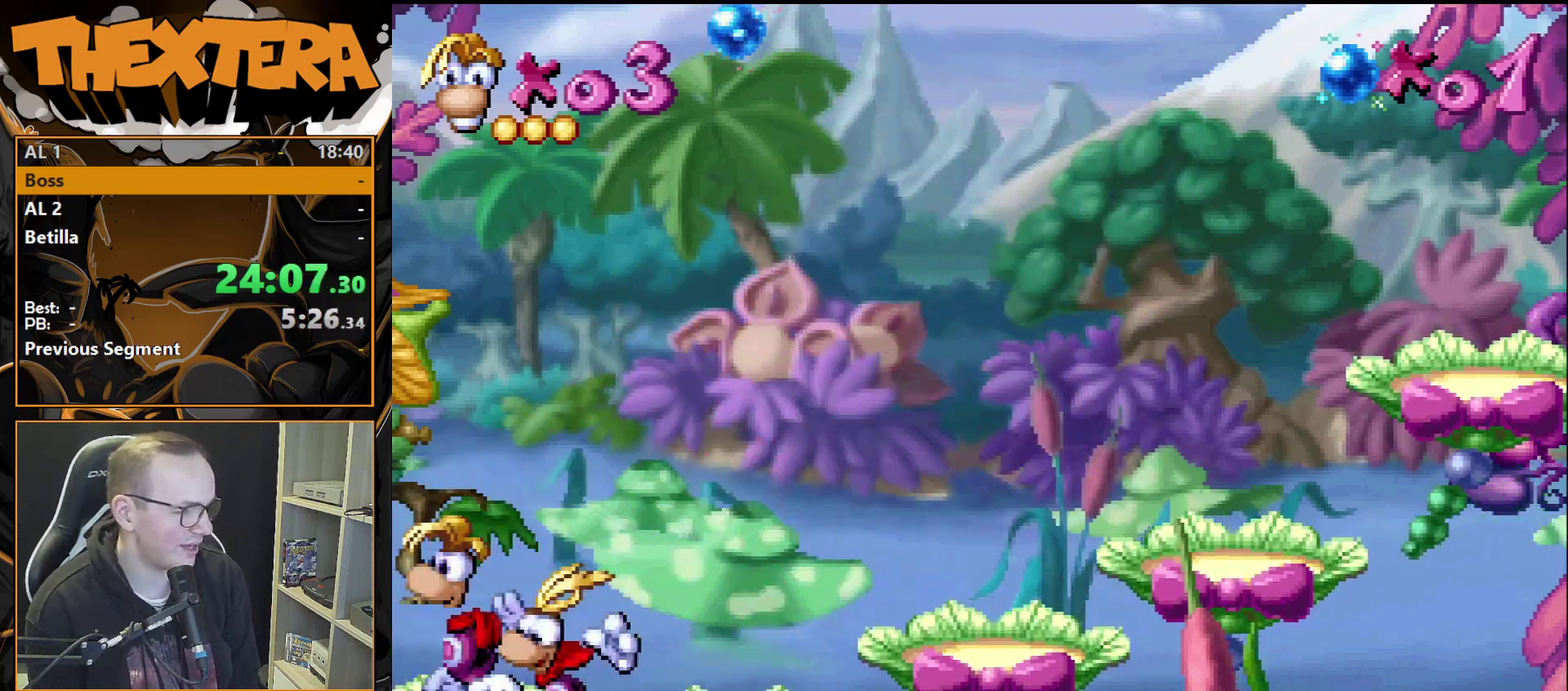
{"dt_ms": 200, "buttons": ["DPAD_RIGHT"], "events": [[33, "DPAD_RIGHT", "up"], [133, "DPAD_RIGHT", "down"], [200, "CROSS", "up"]]}
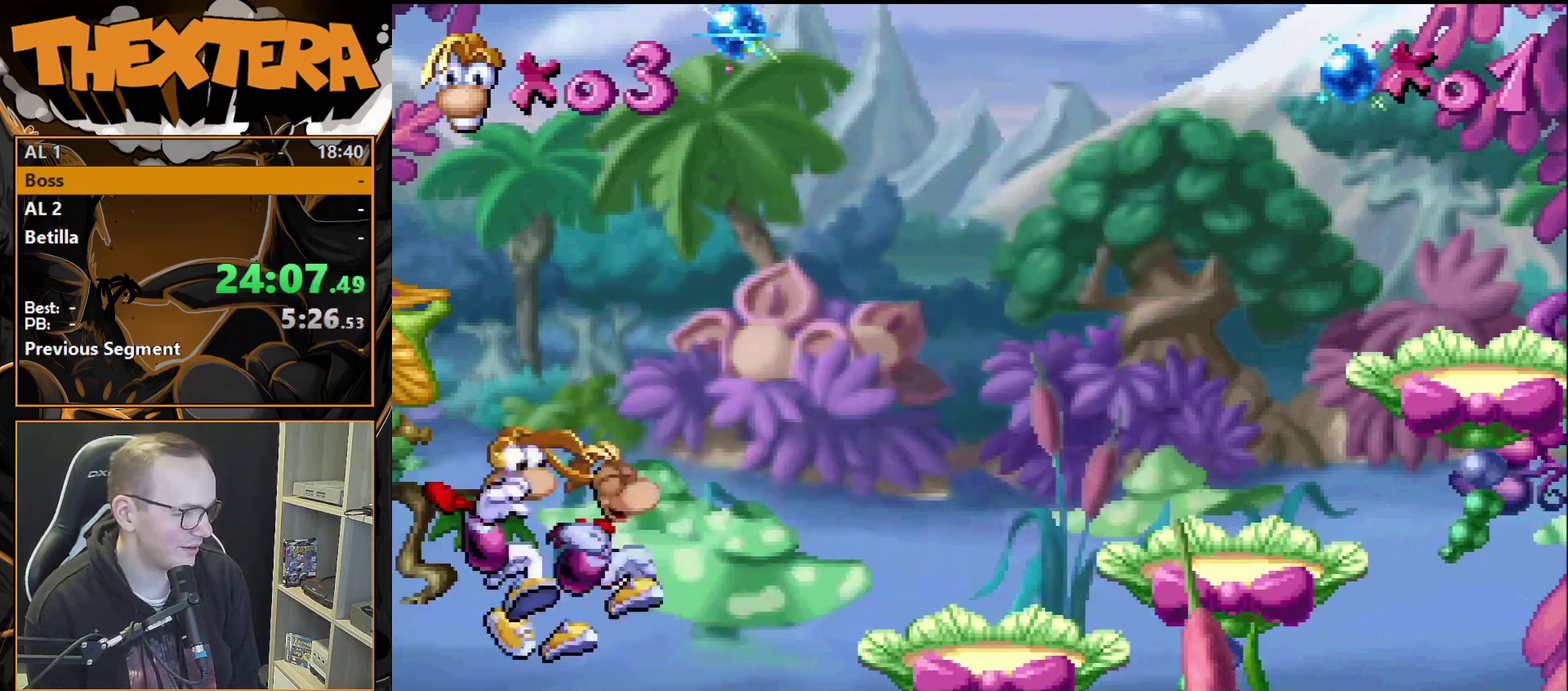
{"dt_ms": 300, "buttons": ["DPAD_RIGHT"], "events": []}
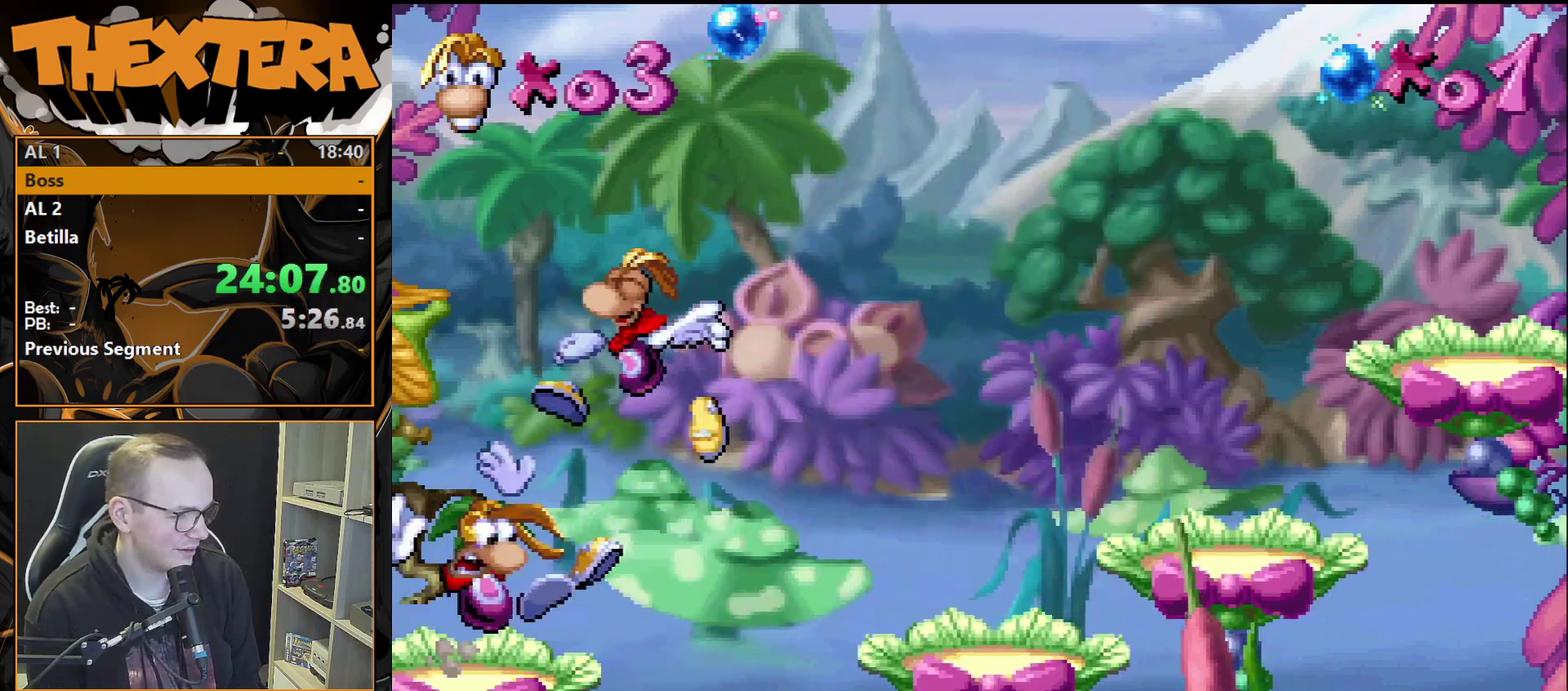
{"dt_ms": 500, "buttons": [], "events": [[317, "DPAD_RIGHT", "up"]]}
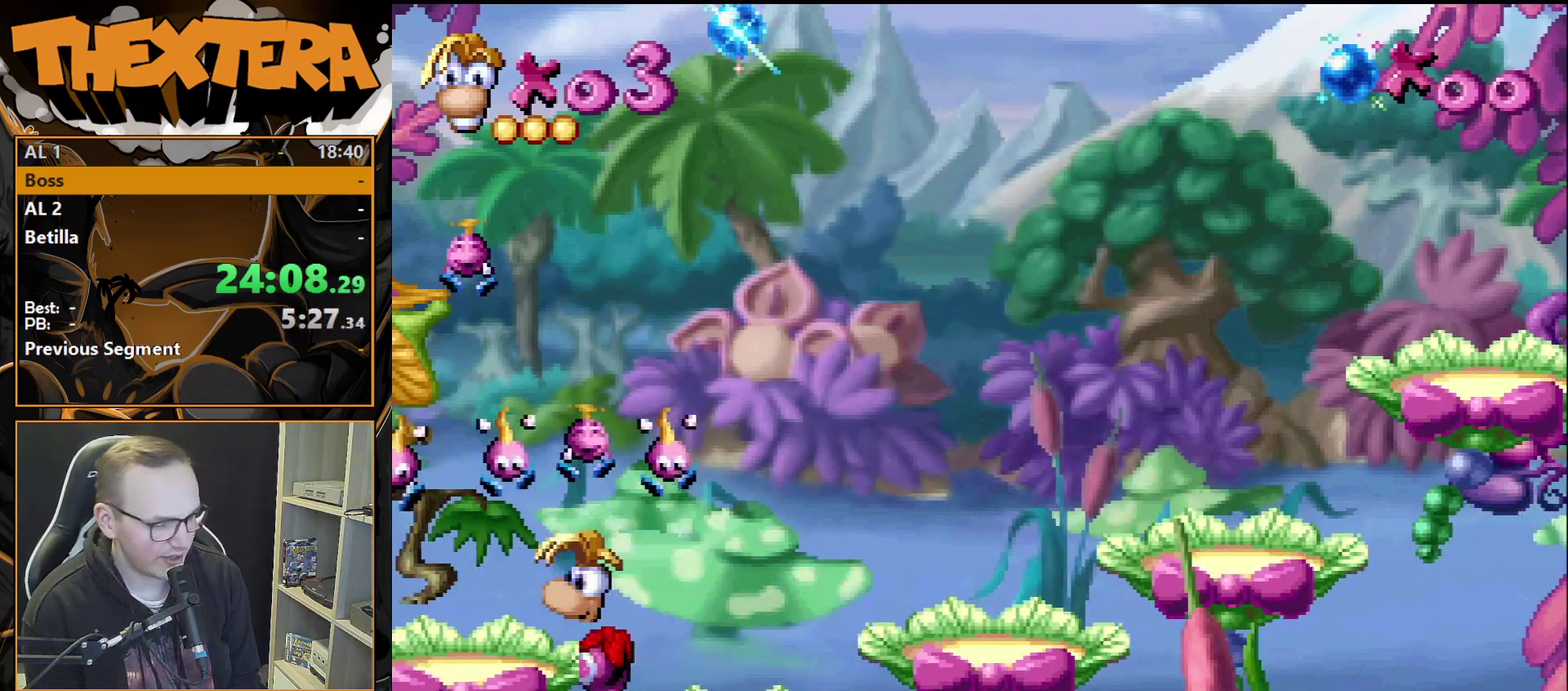
{"dt_ms": 500, "buttons": [], "events": []}
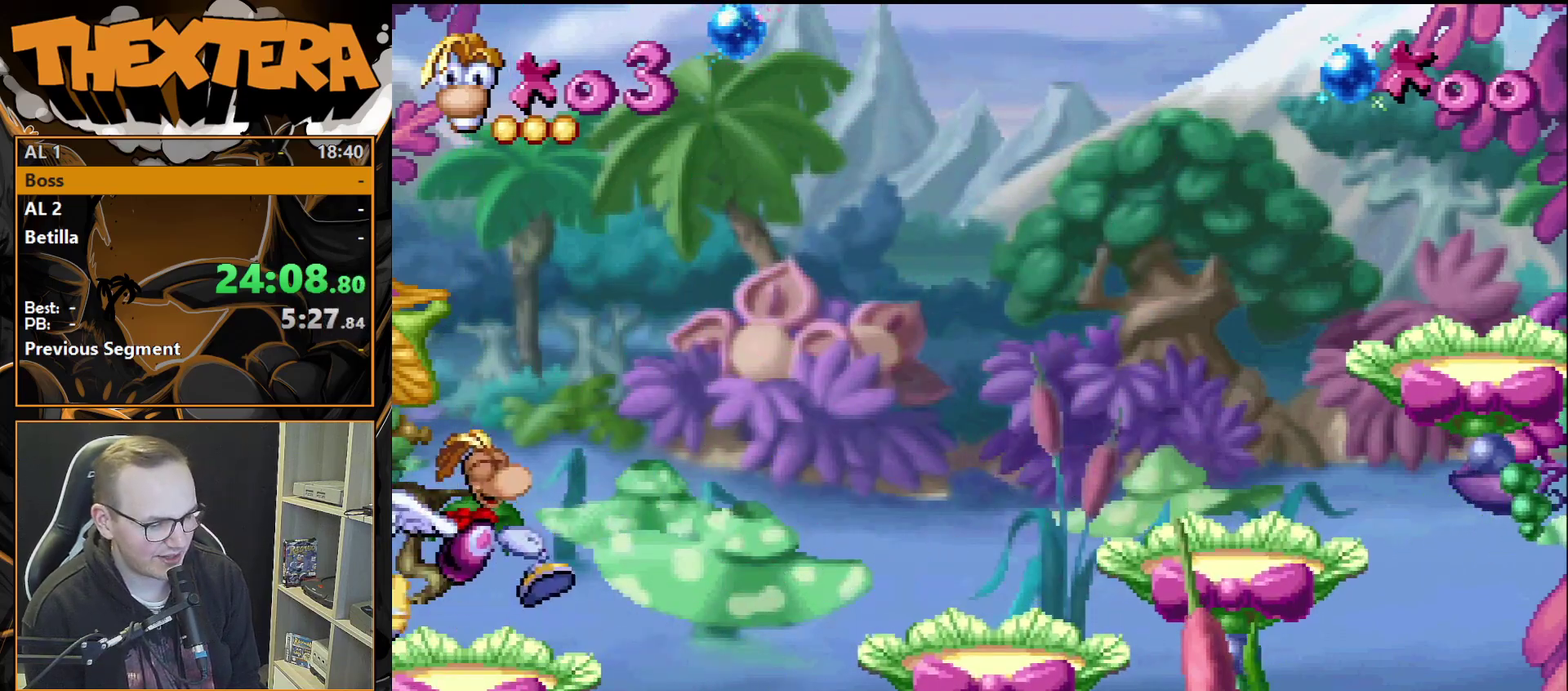
{"dt_ms": 500, "buttons": [], "events": []}
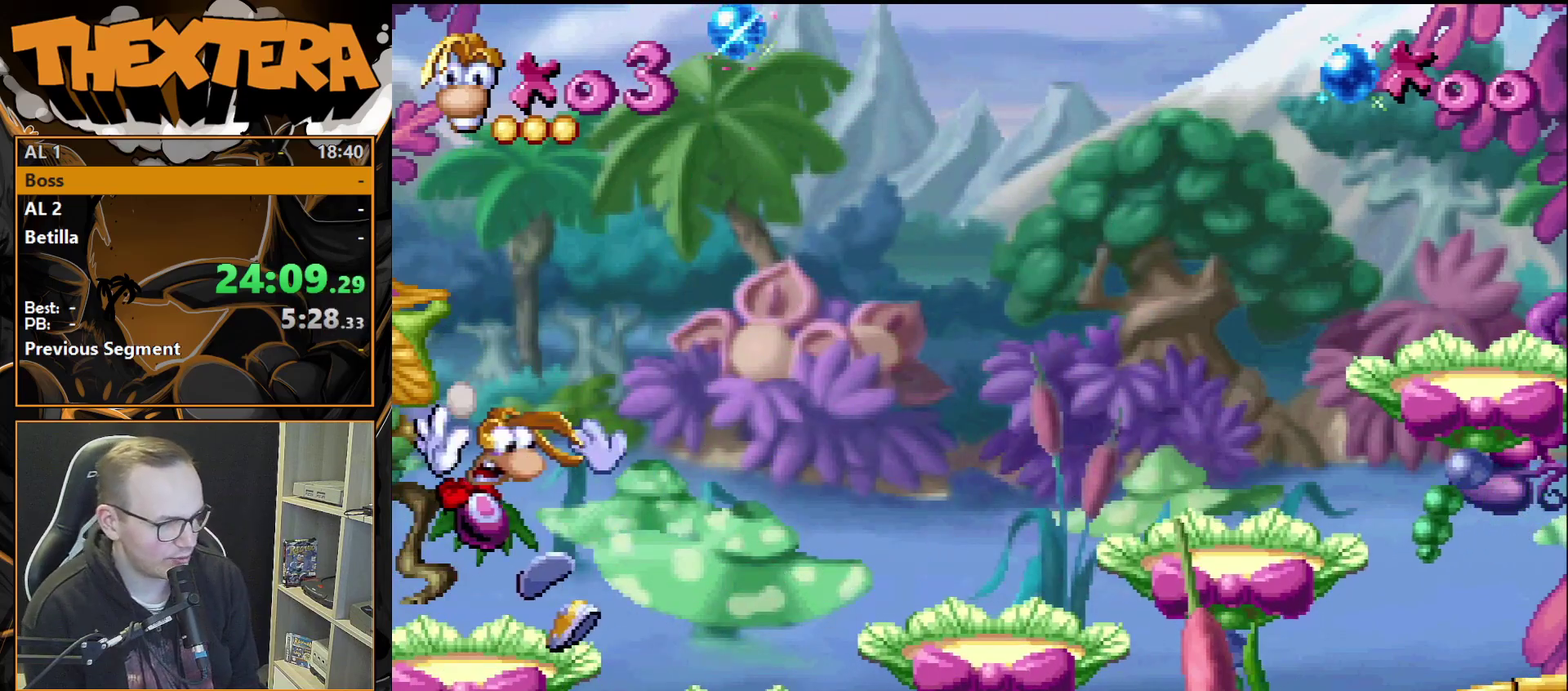
{"dt_ms": 500, "buttons": [], "events": []}
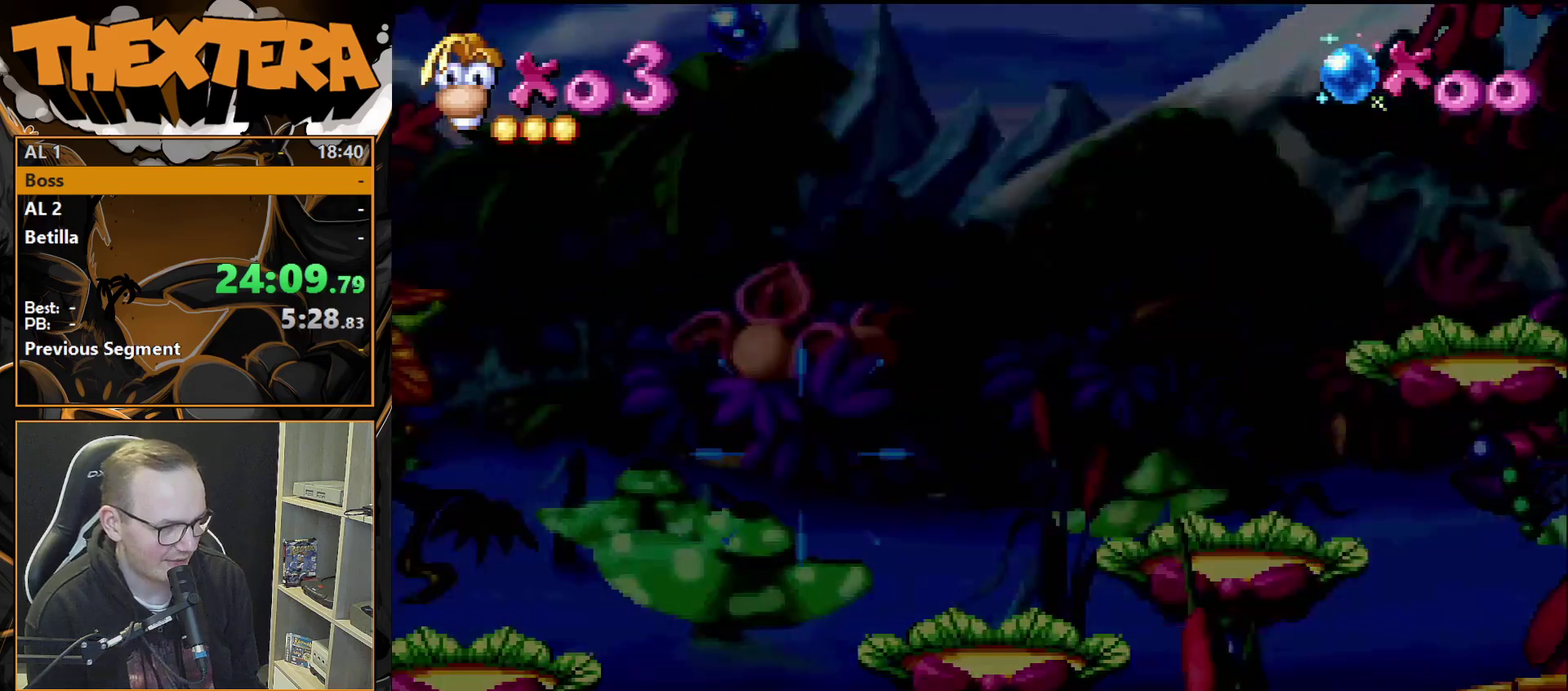
{"dt_ms": 500, "buttons": ["DPAD_LEFT"], "events": [[383, "DPAD_LEFT", "down"]]}
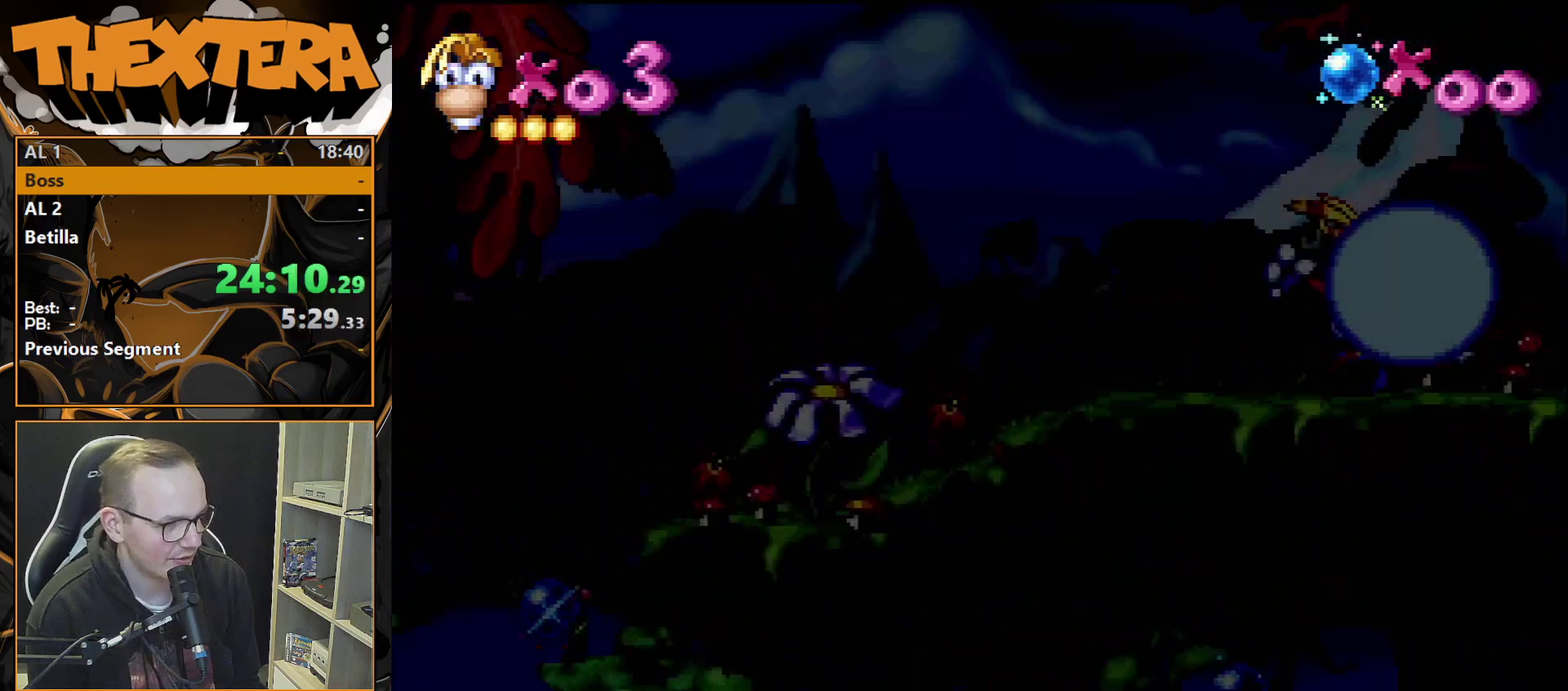
{"dt_ms": 500, "buttons": ["DPAD_LEFT"], "events": []}
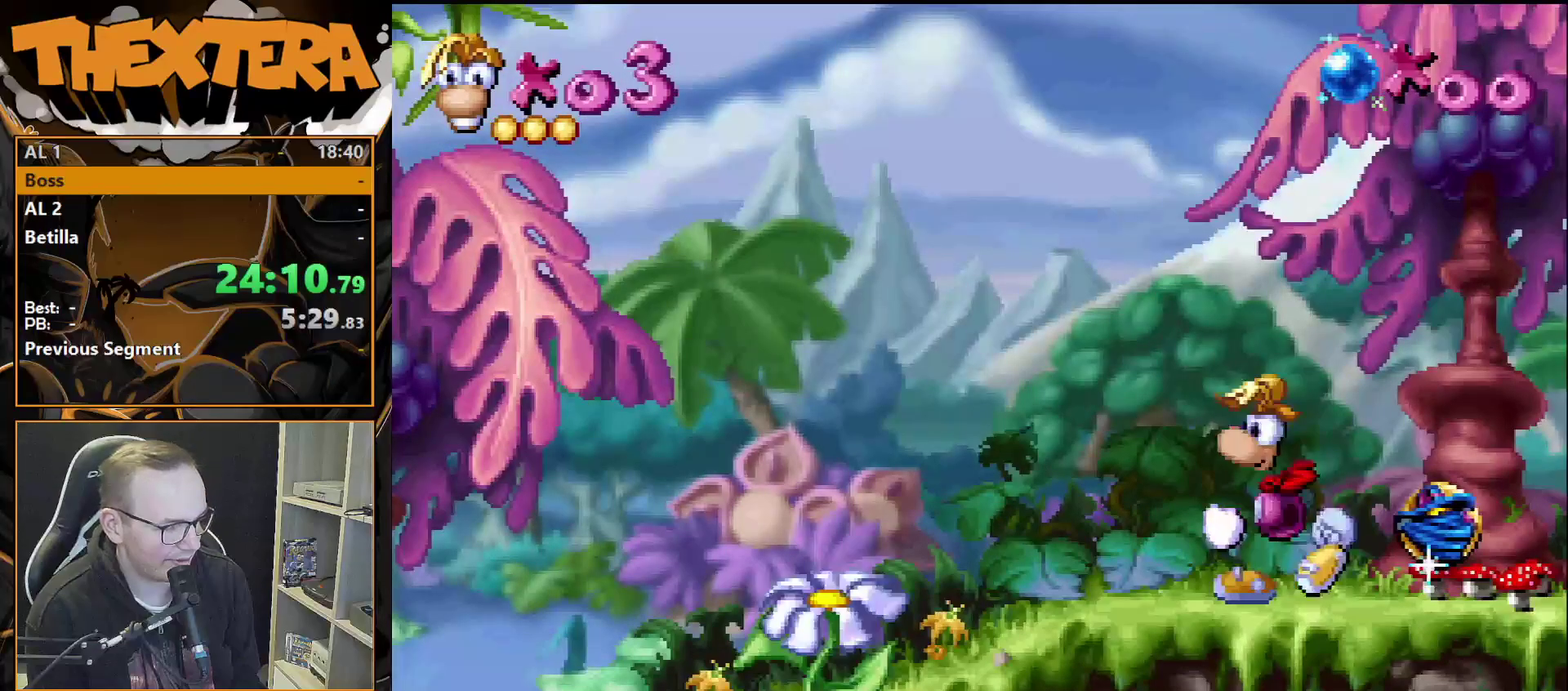
{"dt_ms": 500, "buttons": ["DPAD_LEFT"], "events": []}
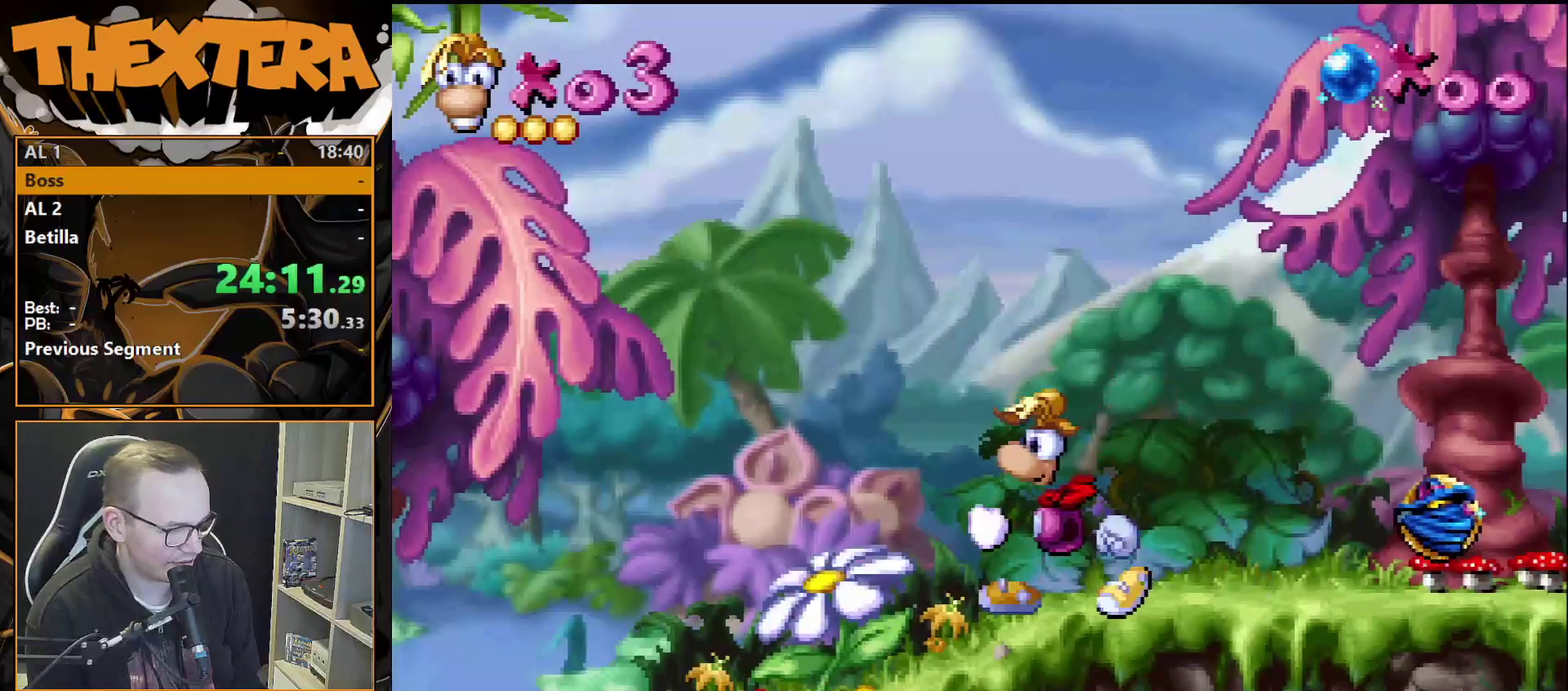
{"dt_ms": 500, "buttons": ["DPAD_LEFT"], "events": []}
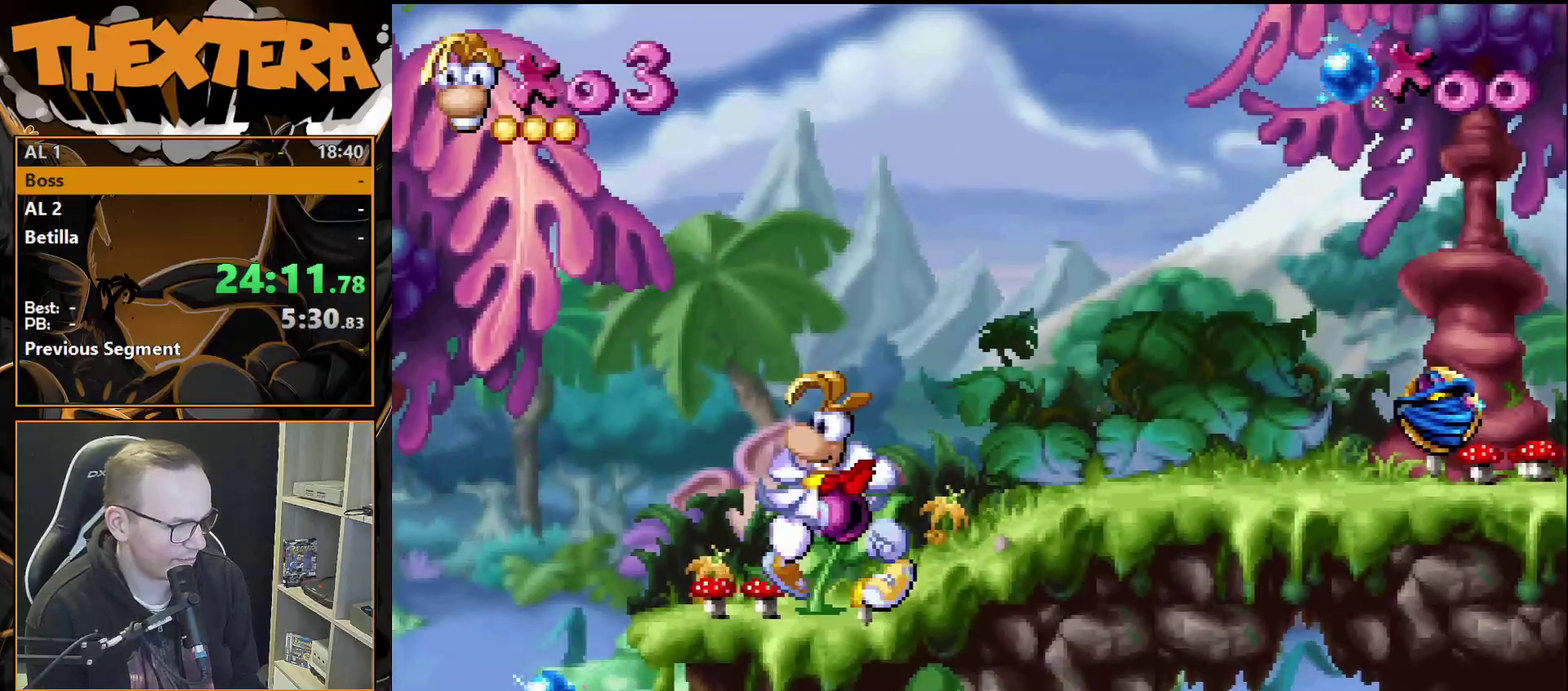
{"dt_ms": 500, "buttons": ["DPAD_LEFT"], "events": []}
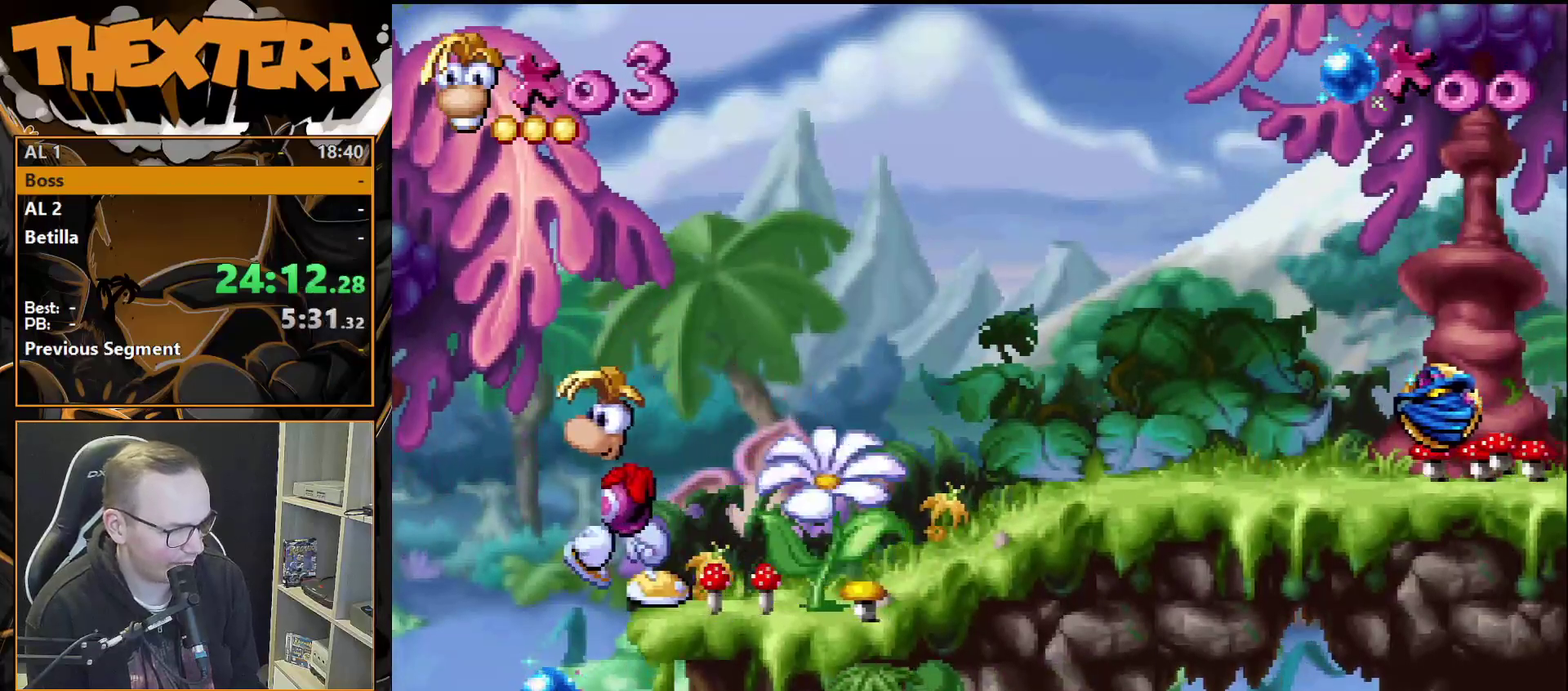
{"dt_ms": 500, "buttons": ["DPAD_LEFT"], "events": []}
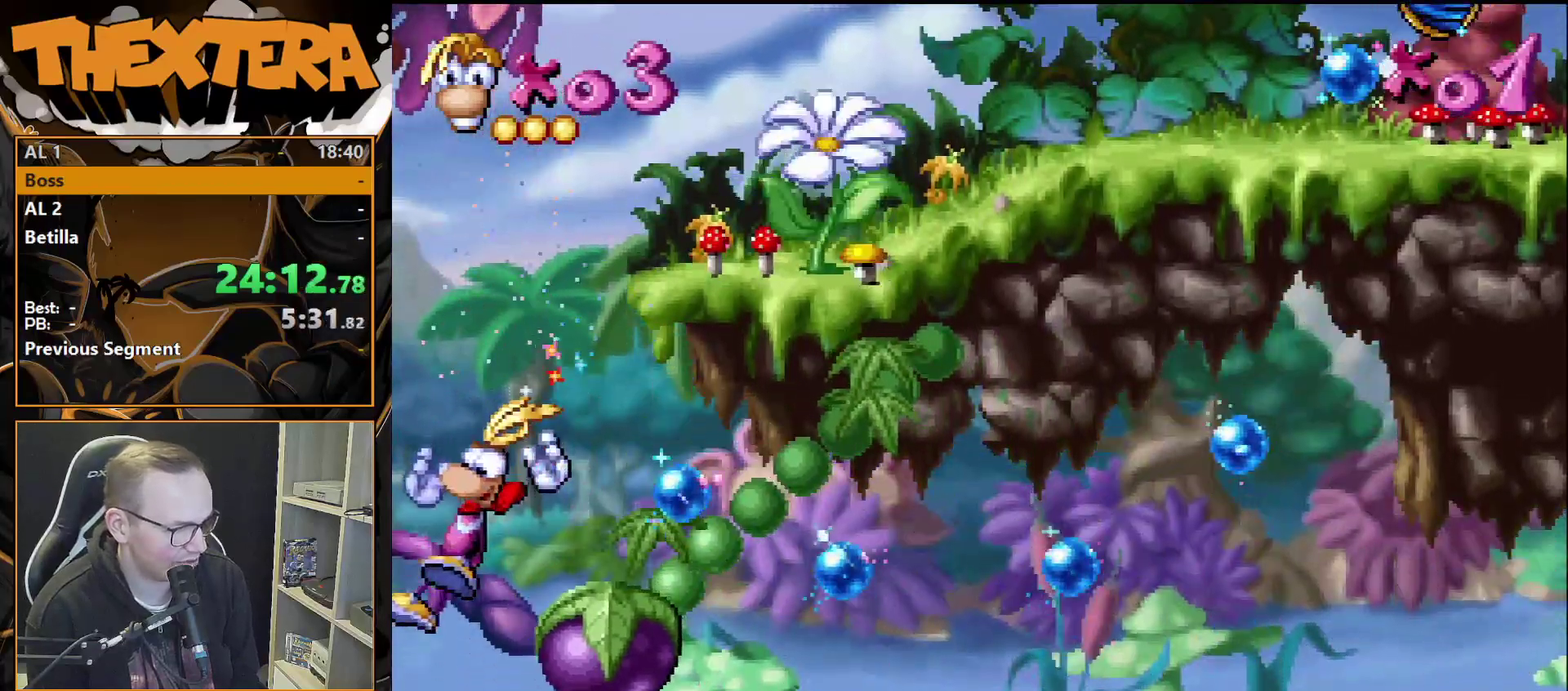
{"dt_ms": 300, "buttons": [], "events": [[217, "DPAD_LEFT", "up"]]}
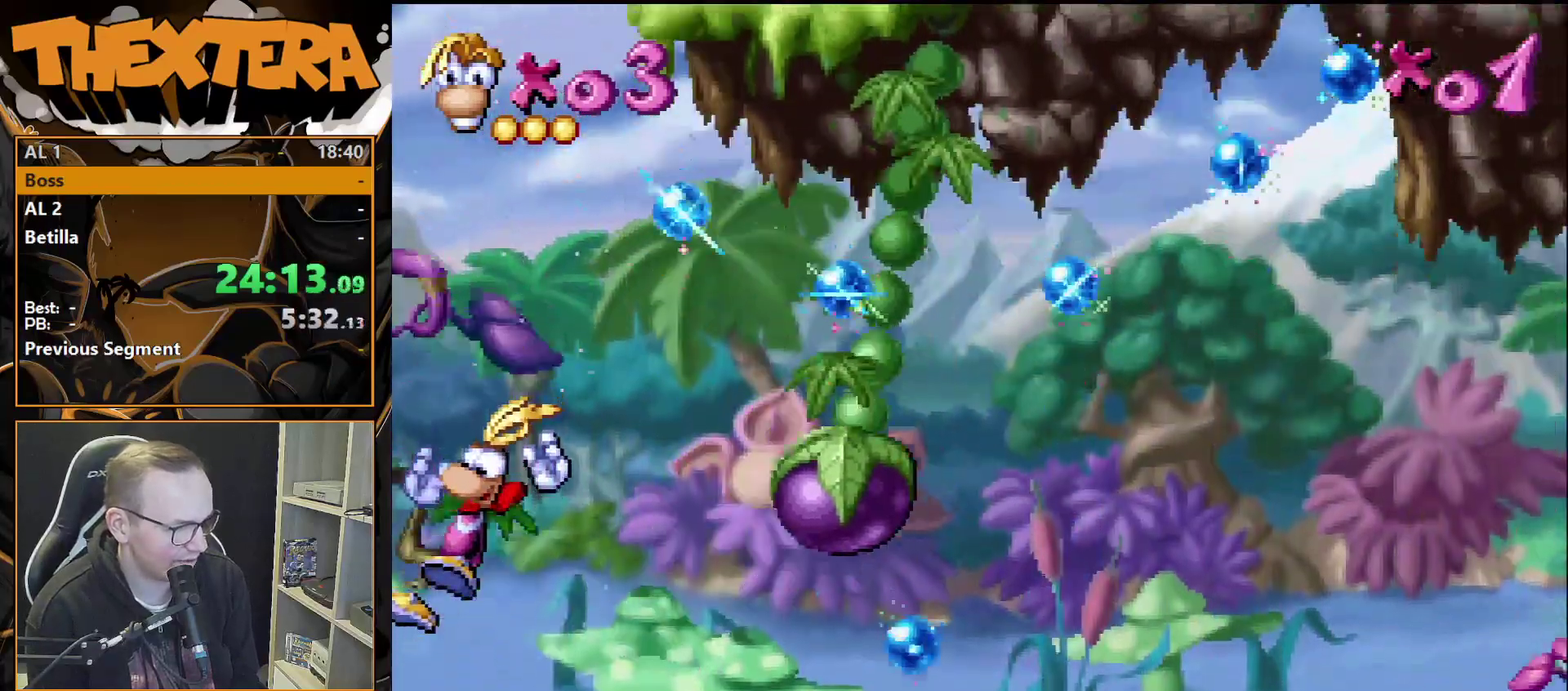
{"dt_ms": 700, "buttons": [], "events": []}
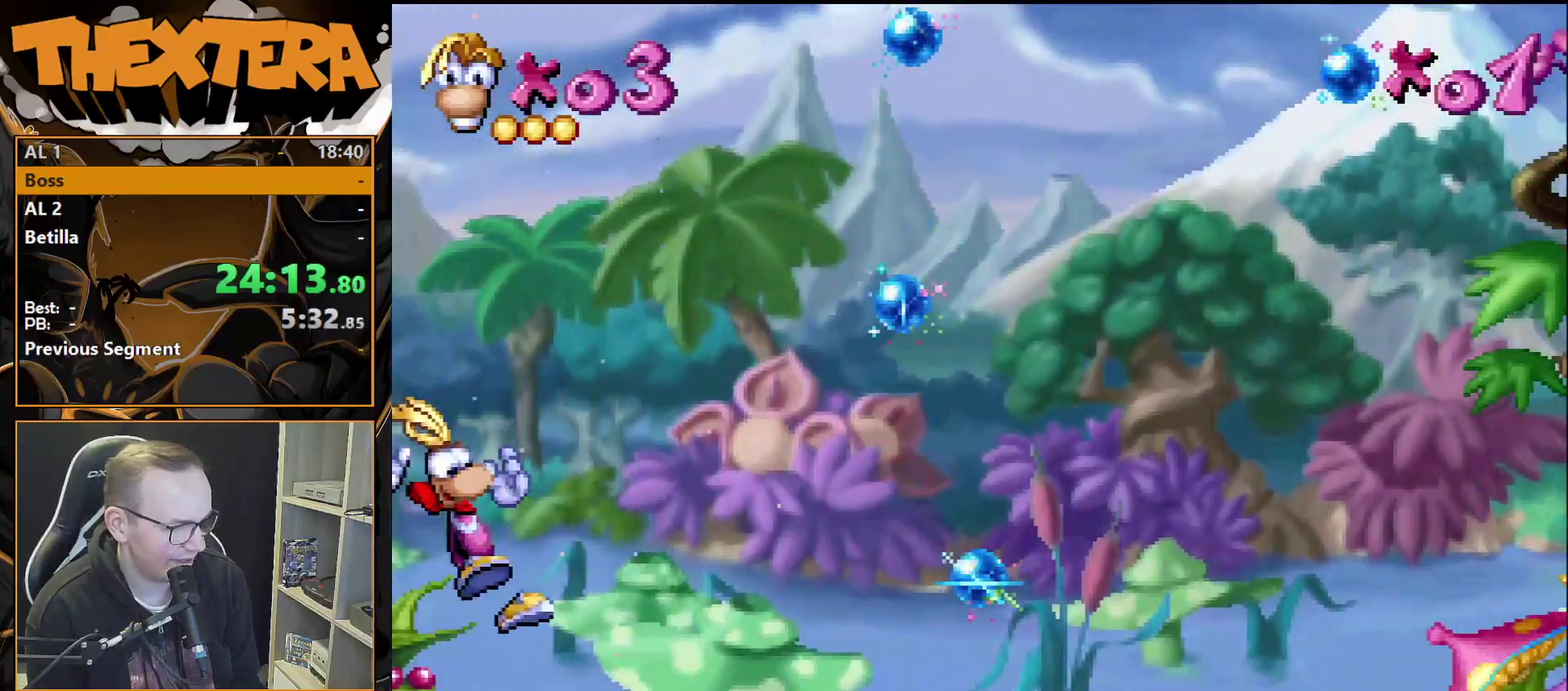
{"dt_ms": 500, "buttons": [], "events": []}
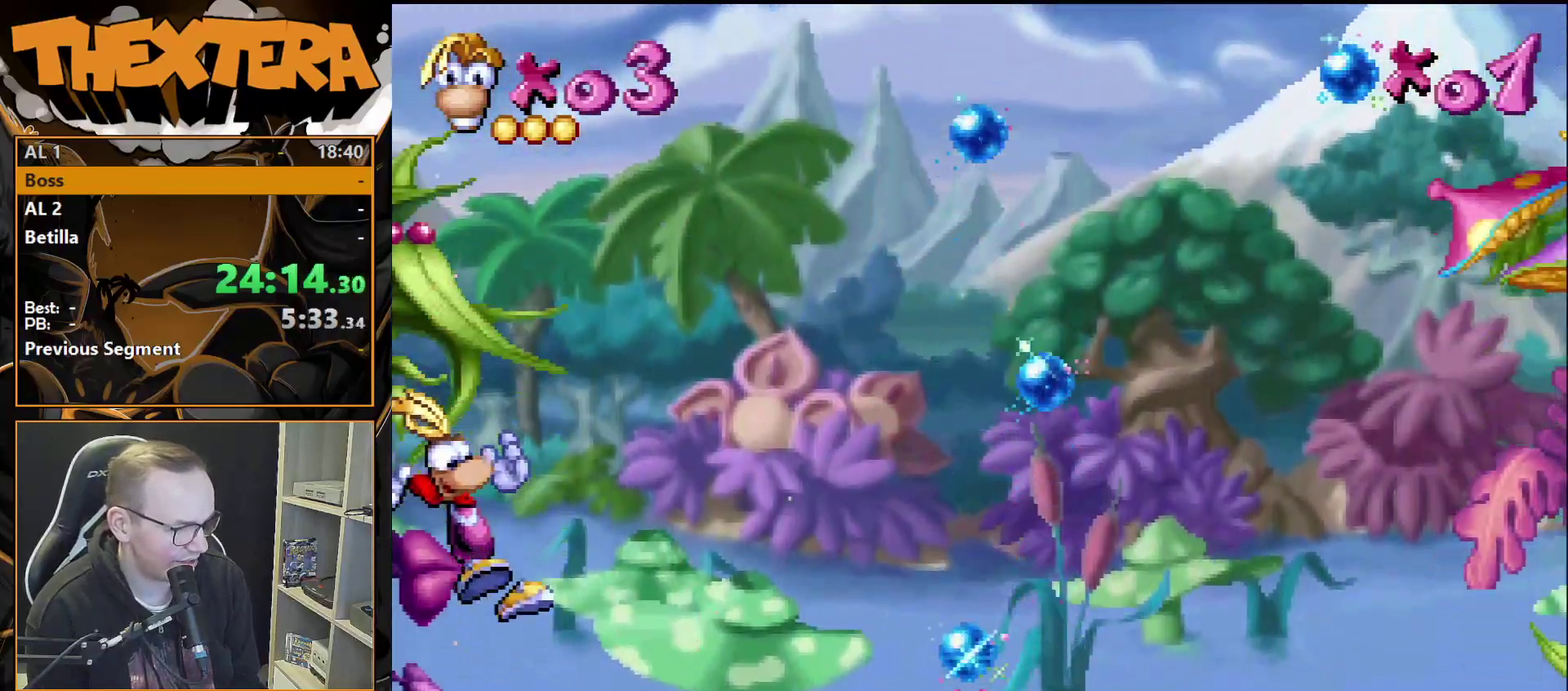
{"dt_ms": 500, "buttons": [], "events": []}
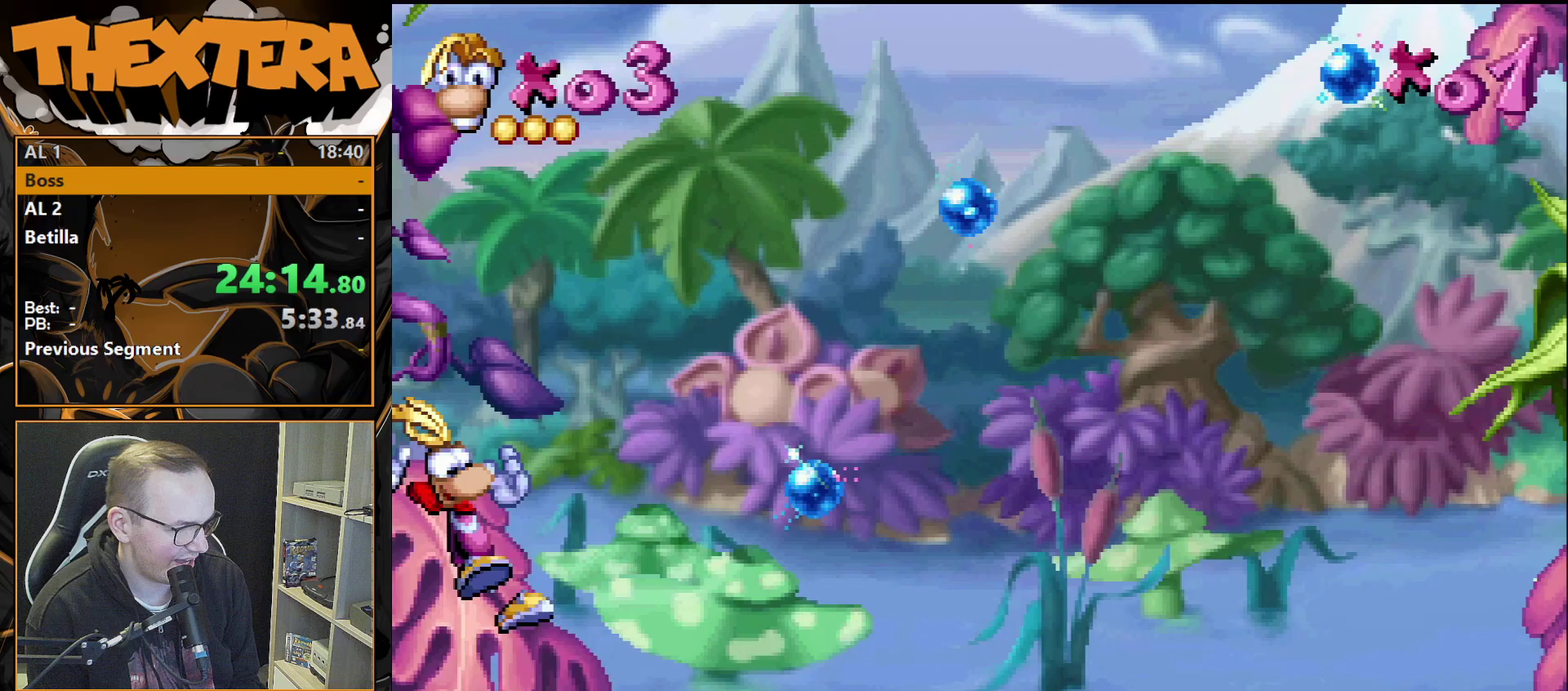
{"dt_ms": 500, "buttons": [], "events": []}
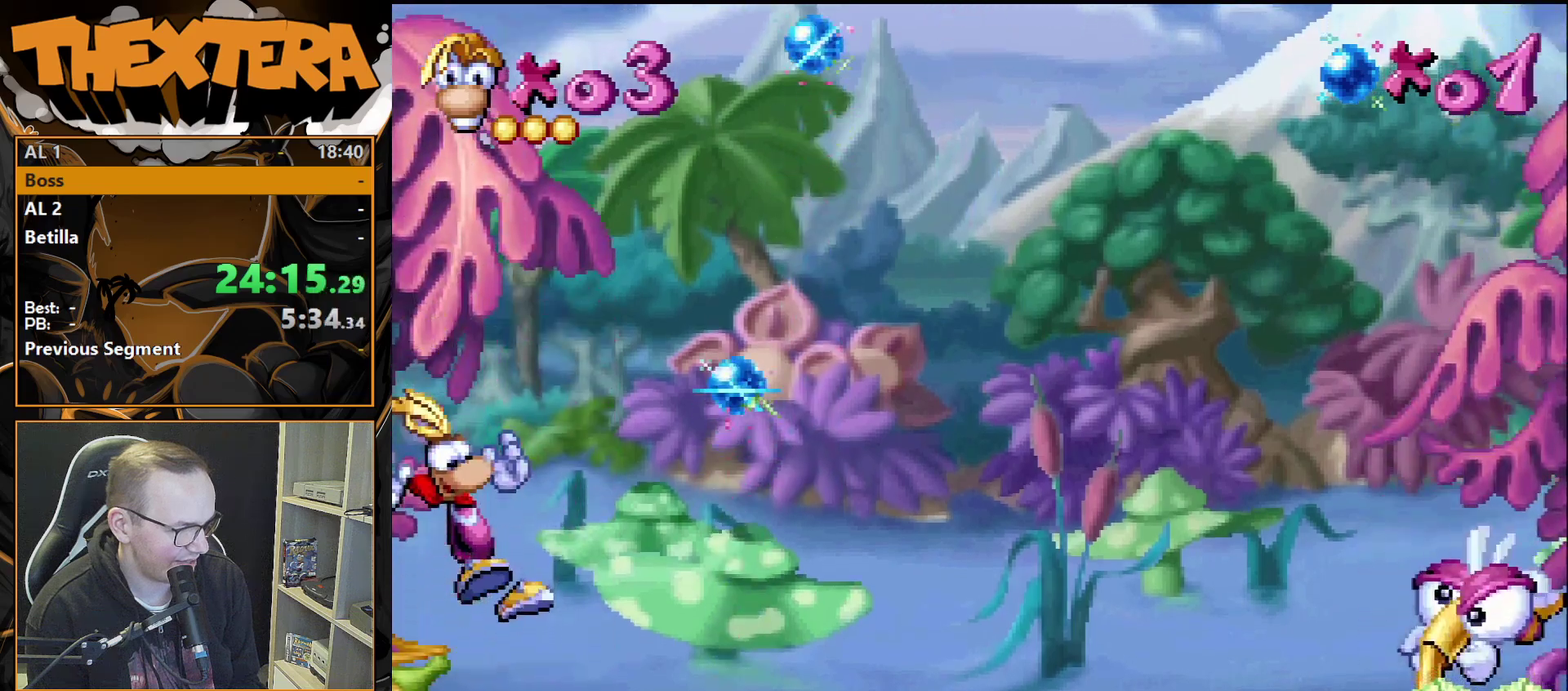
{"dt_ms": 700, "buttons": ["DPAD_RIGHT"], "events": [[567, "CROSS", "down"], [633, "CROSS", "up"], [667, "DPAD_RIGHT", "down"]]}
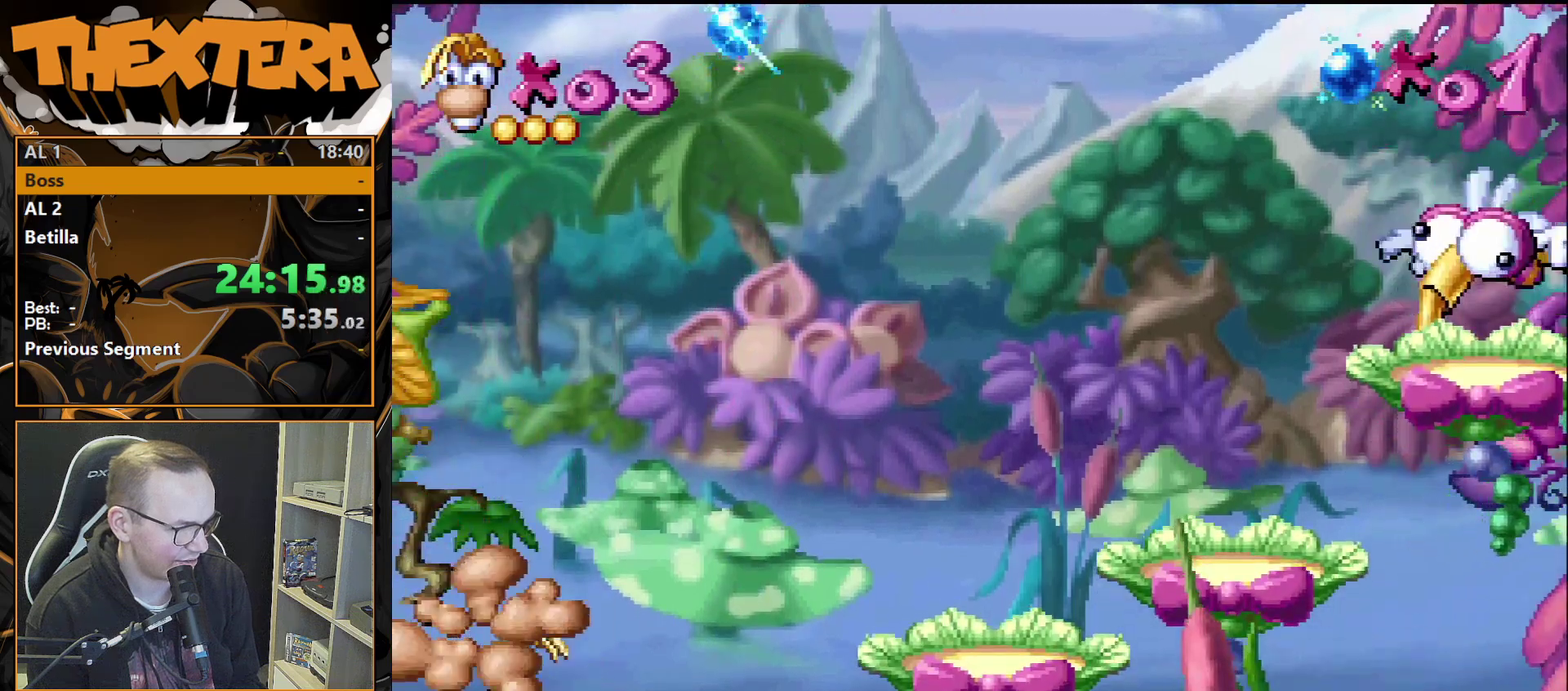
{"dt_ms": 500, "buttons": ["DPAD_RIGHT"], "events": [[283, "DPAD_RIGHT", "up"], [500, "DPAD_RIGHT", "down"]]}